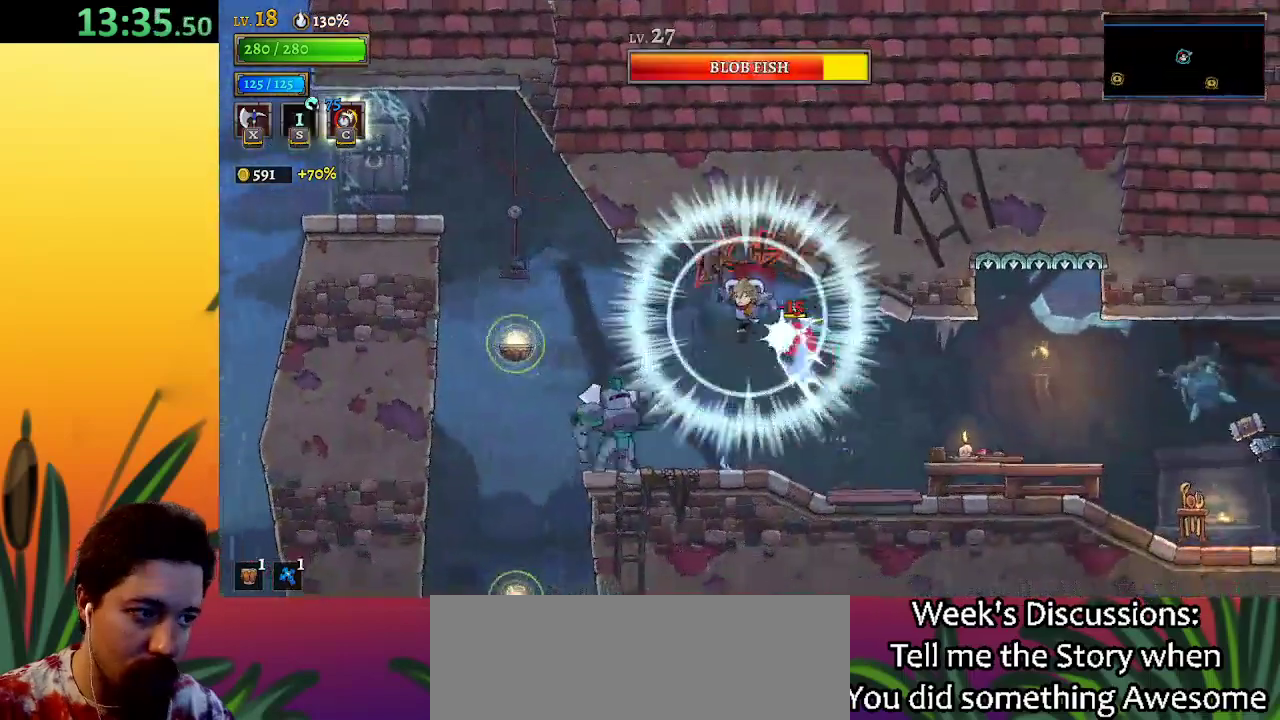
Gameplay with keyboard; each line is a JSON object with the keys held at the frame after it. "events" lists presses ("down") and releases ("up") of "a", "c", "d", "down", "left", "right", "s", "up", "x" and "z" between this image and that frame as [ms after this image, input, new state], when the widget could be followed in between. No other keys are recorded. Mouse input is not recorded.
{"keys": ["right"], "events": [[200, "right", "down"]]}
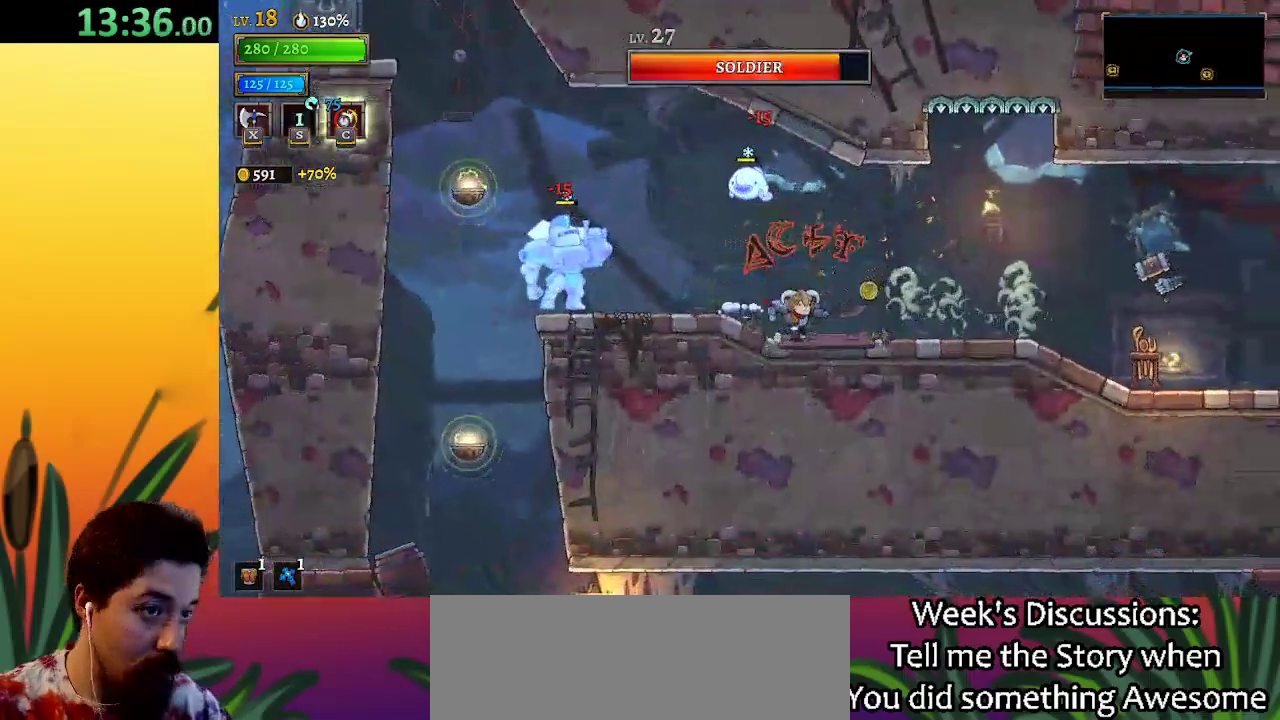
{"keys": ["right"], "events": []}
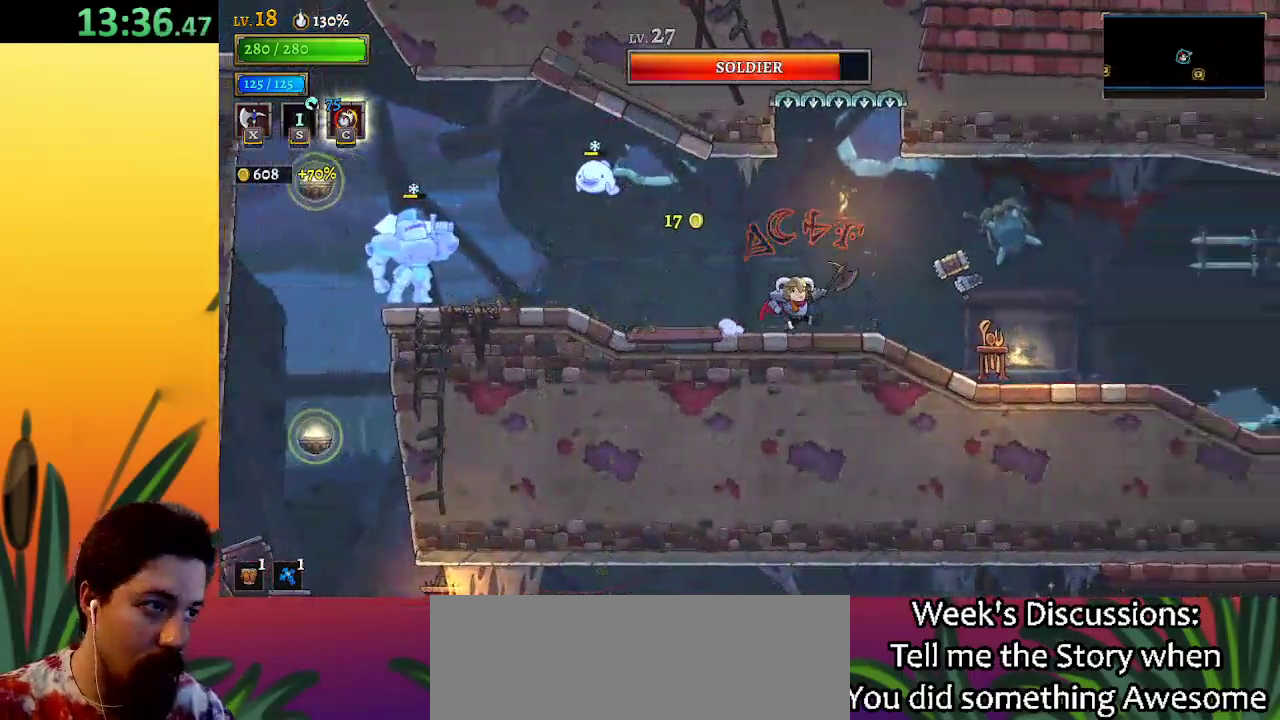
{"keys": ["right"], "events": [[133, "z", "down"], [283, "d", "down"], [333, "z", "up"], [467, "d", "up"]]}
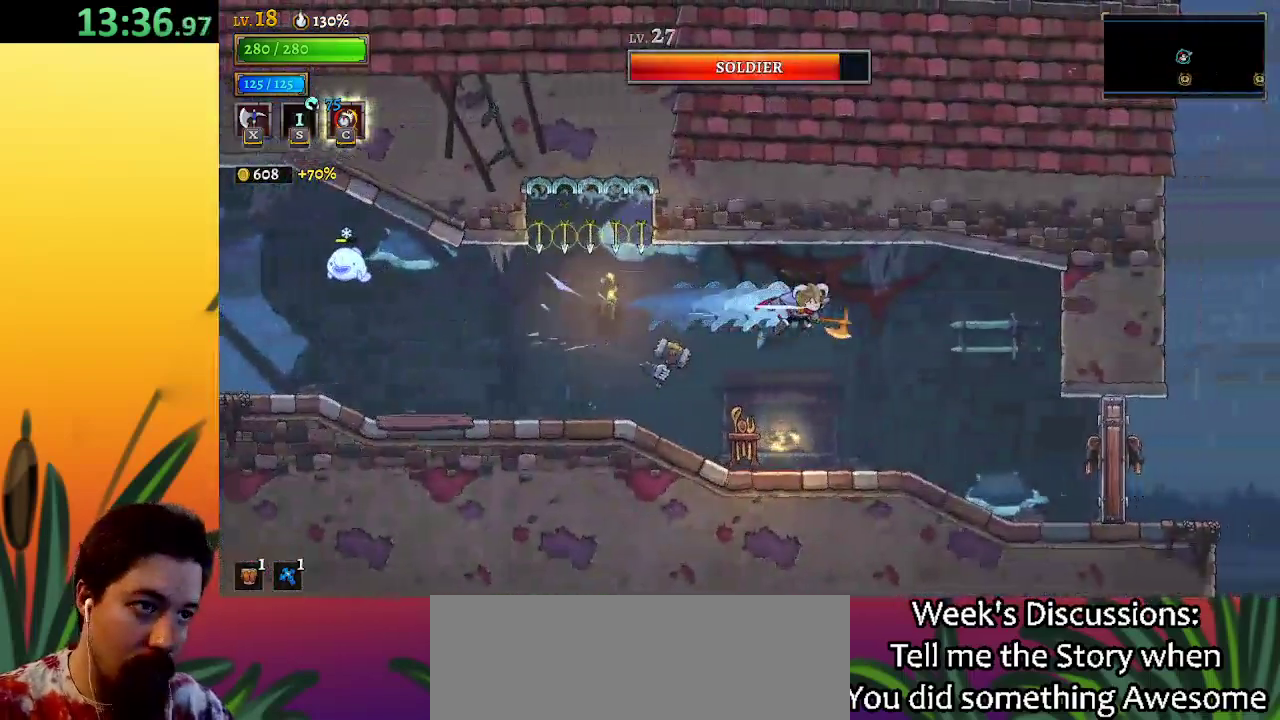
{"keys": ["right"], "events": []}
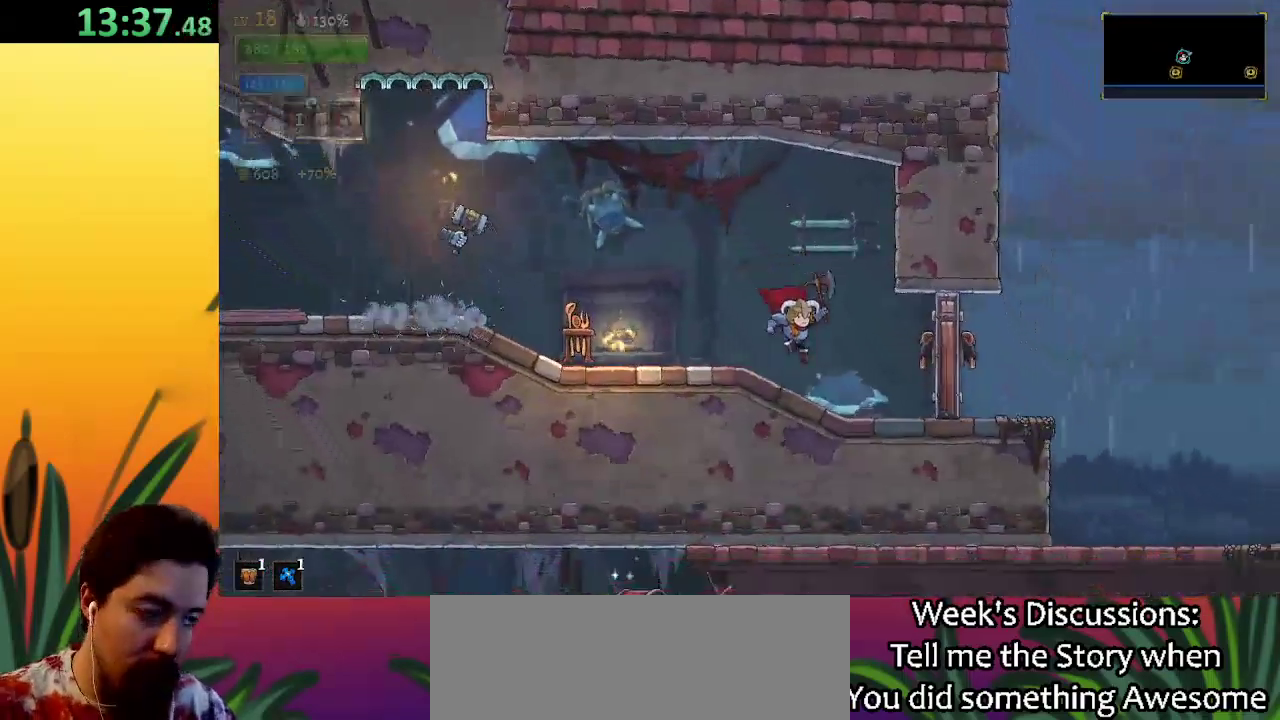
{"keys": ["right"], "events": [[267, "x", "down"], [350, "x", "up"]]}
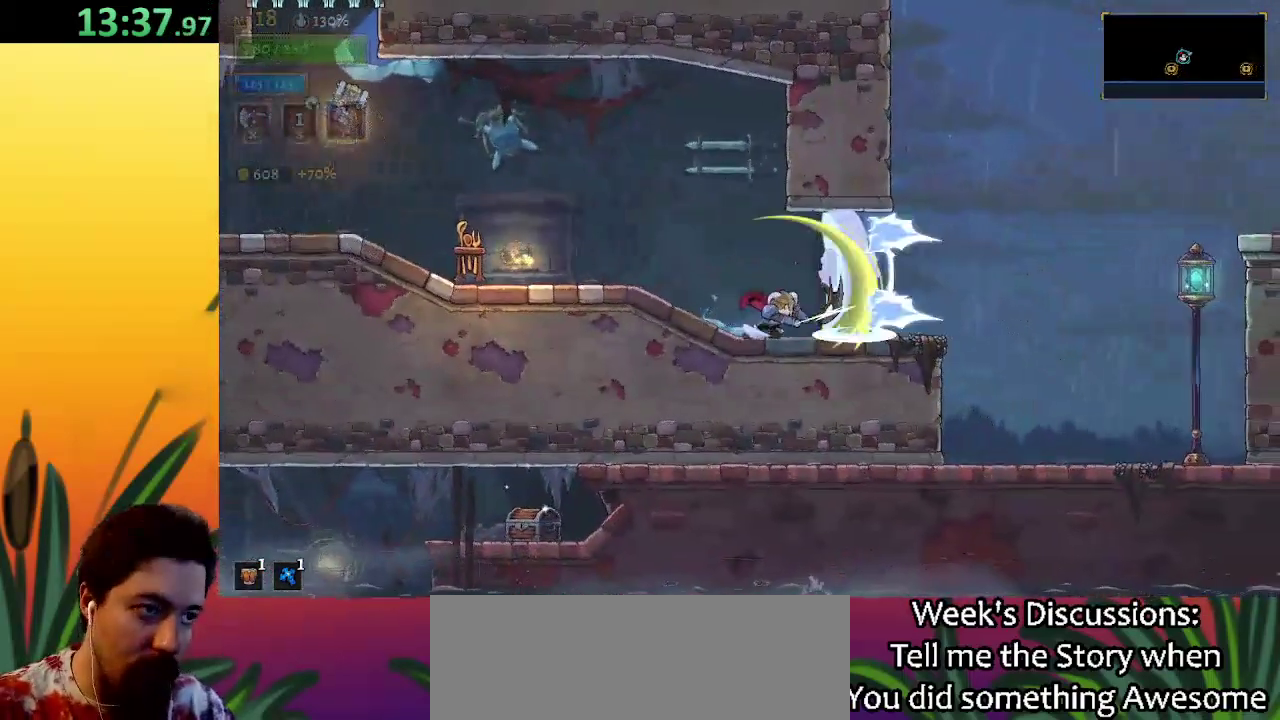
{"keys": ["right"], "events": [[83, "d", "down"], [417, "d", "up"]]}
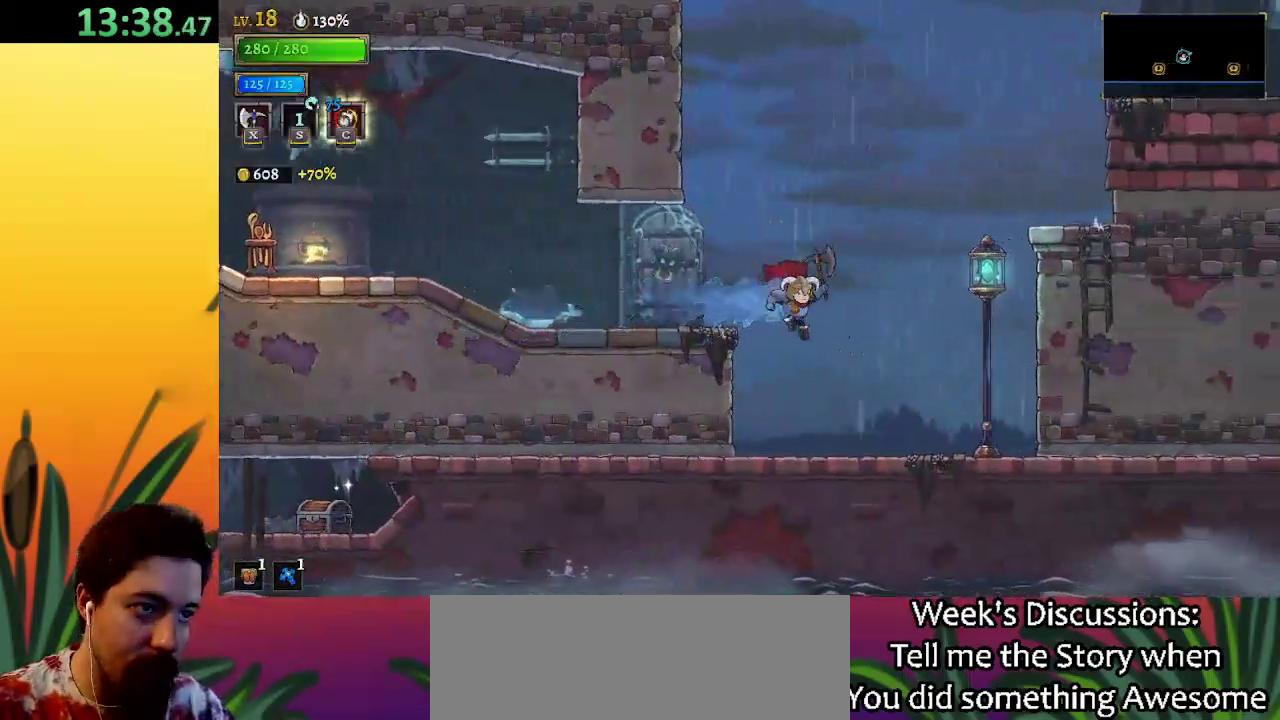
{"keys": ["right", "z"], "events": [[433, "z", "down"]]}
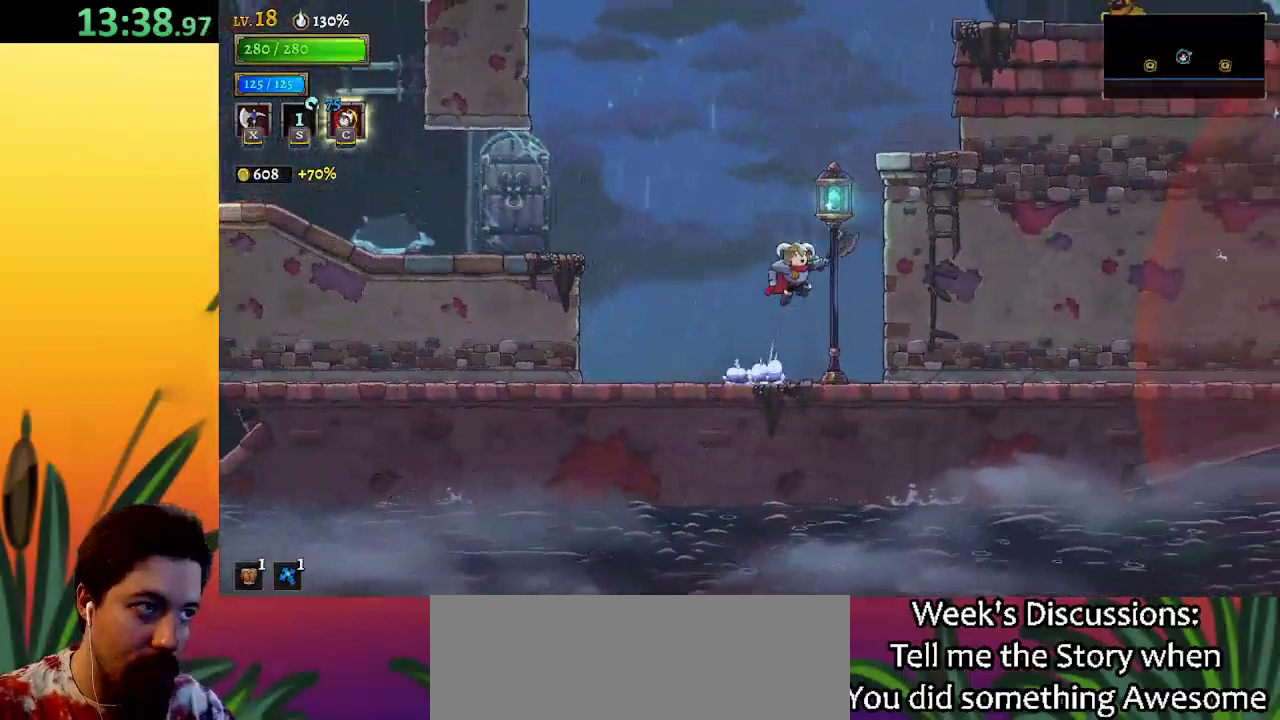
{"keys": ["right"], "events": [[83, "right", "up"], [167, "down", "down"], [317, "right", "down"], [350, "down", "up"], [350, "z", "up"]]}
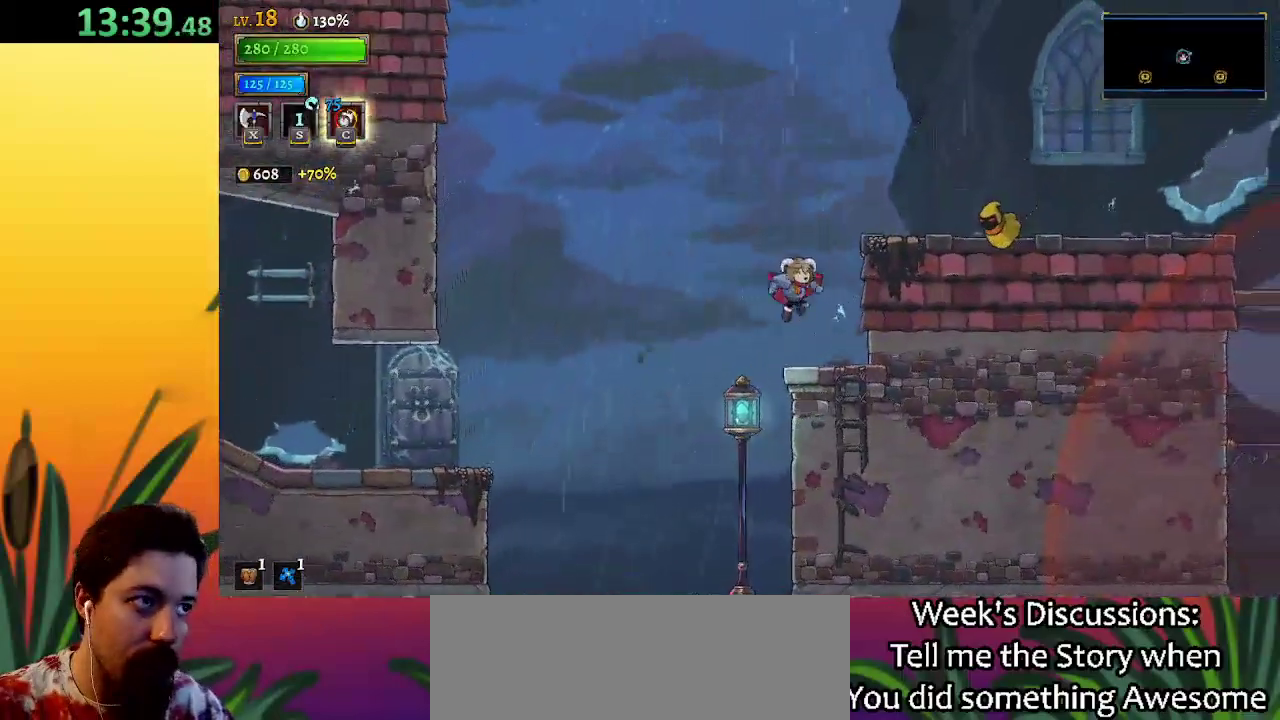
{"keys": [], "events": [[133, "right", "up"]]}
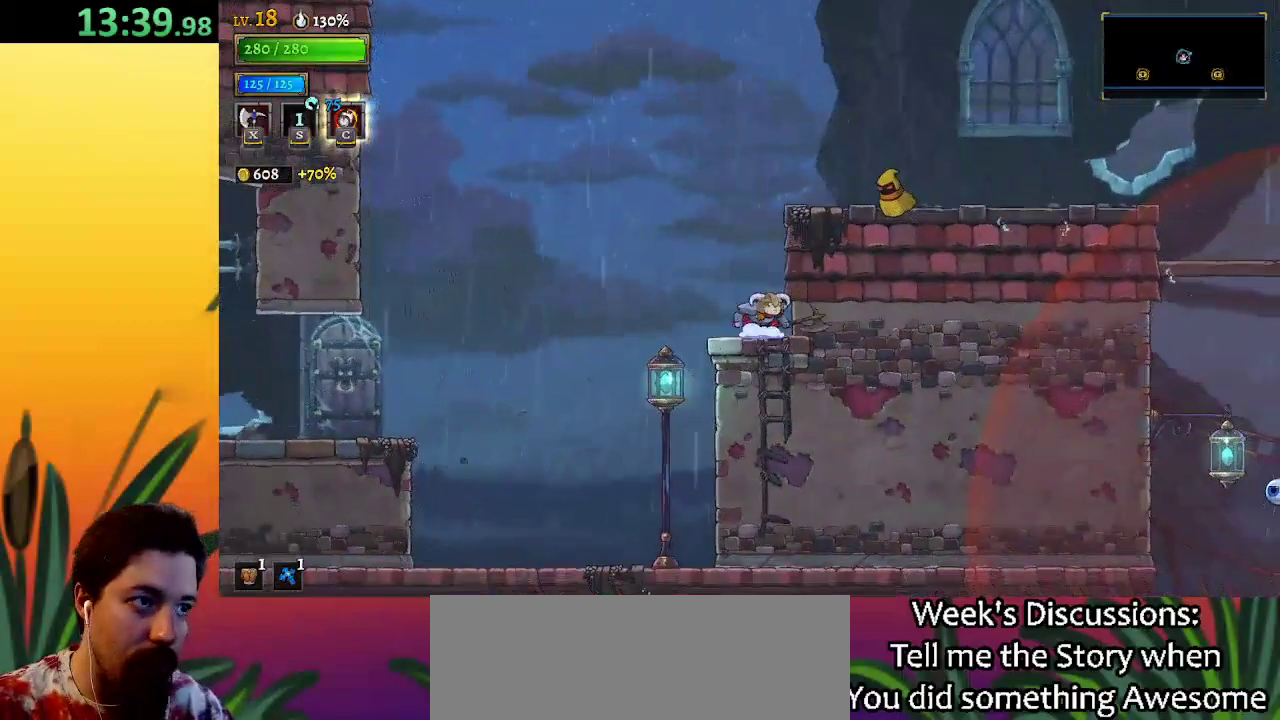
{"keys": ["right"], "events": [[17, "z", "down"], [200, "right", "down"], [350, "z", "up"]]}
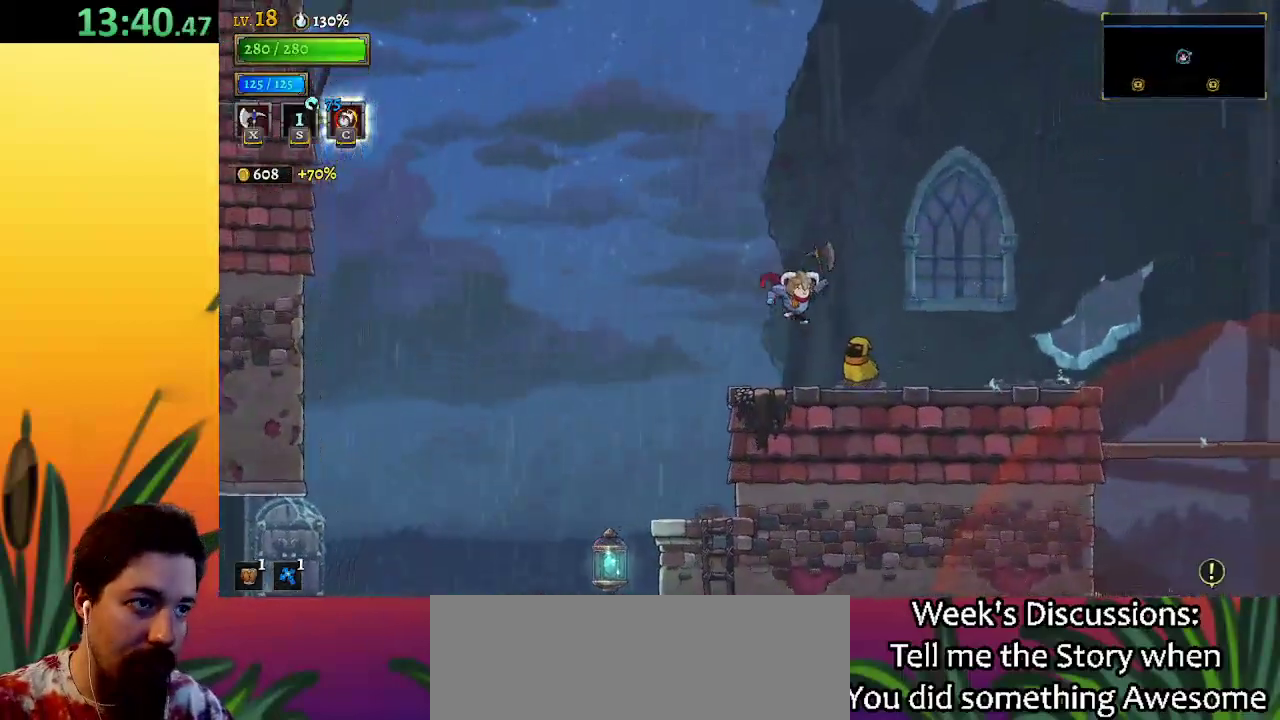
{"keys": ["right"], "events": [[33, "down", "down"], [183, "down", "up"], [233, "d", "down"], [417, "d", "up"]]}
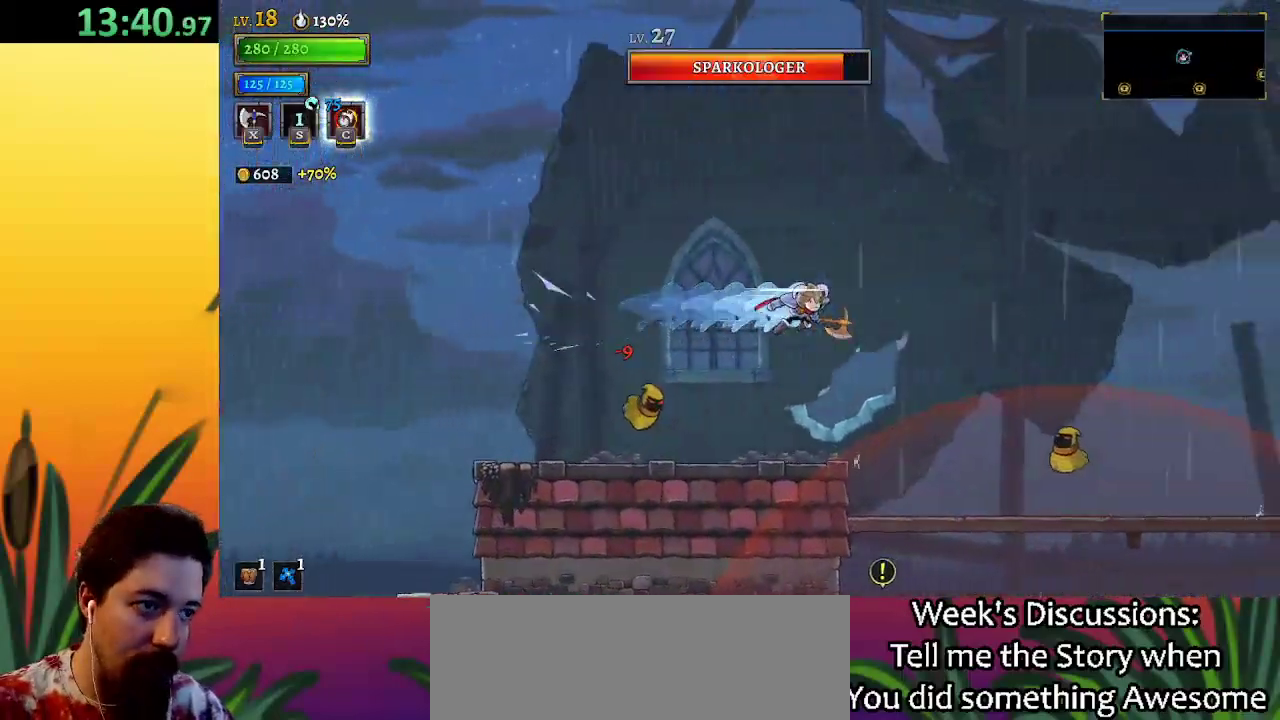
{"keys": ["right"], "events": [[100, "right", "up"], [200, "left", "down"], [350, "left", "up"], [417, "right", "down"]]}
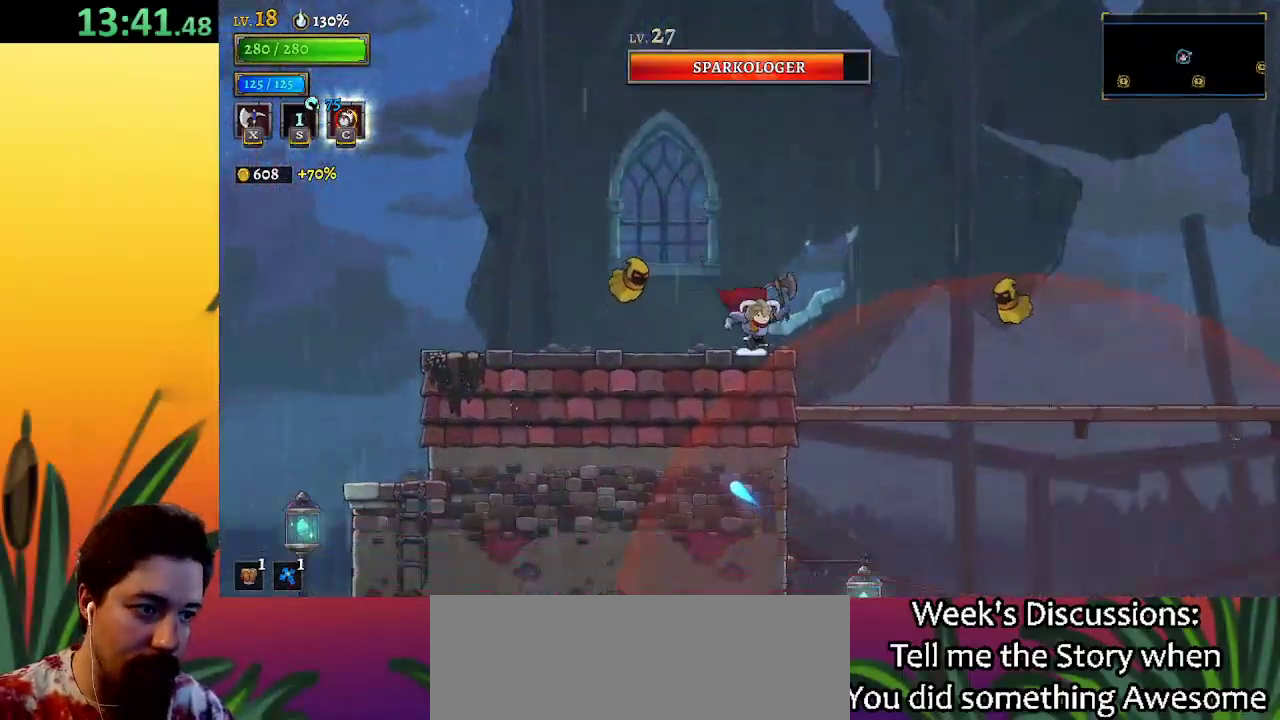
{"keys": ["d", "right", "z"], "events": [[150, "z", "down"], [483, "d", "down"]]}
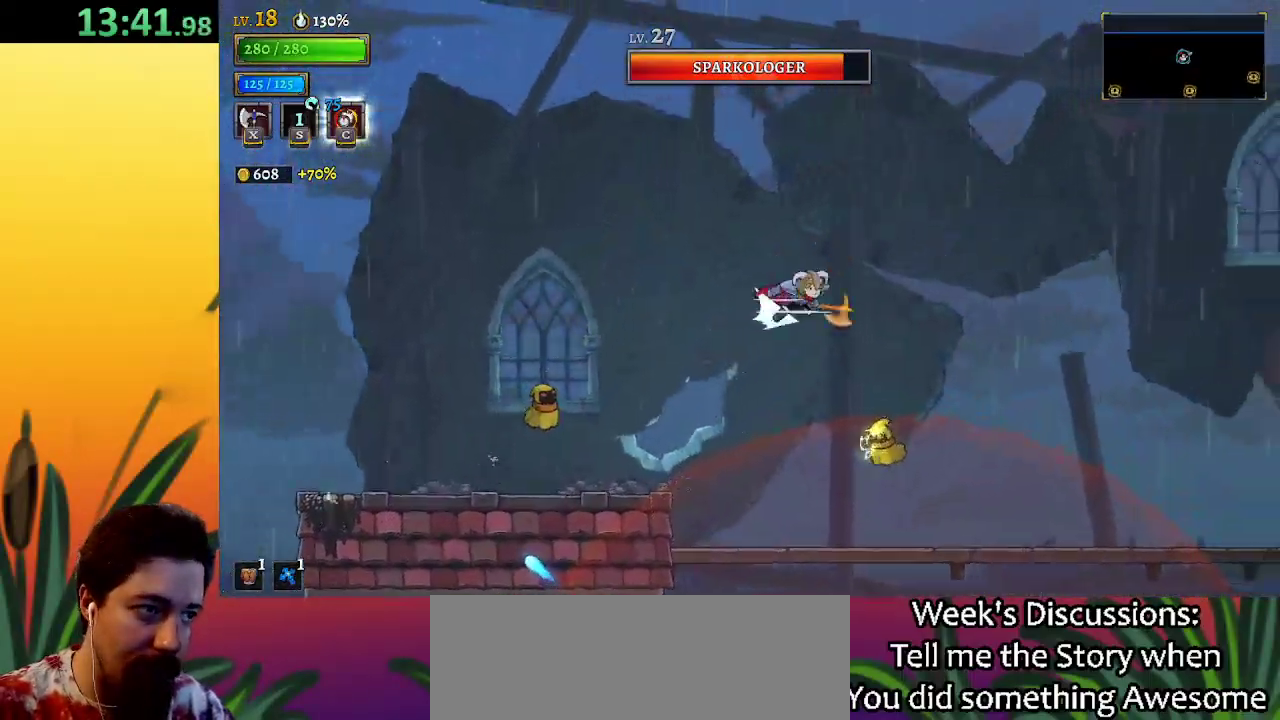
{"keys": ["right"], "events": [[33, "z", "up"], [233, "d", "up"]]}
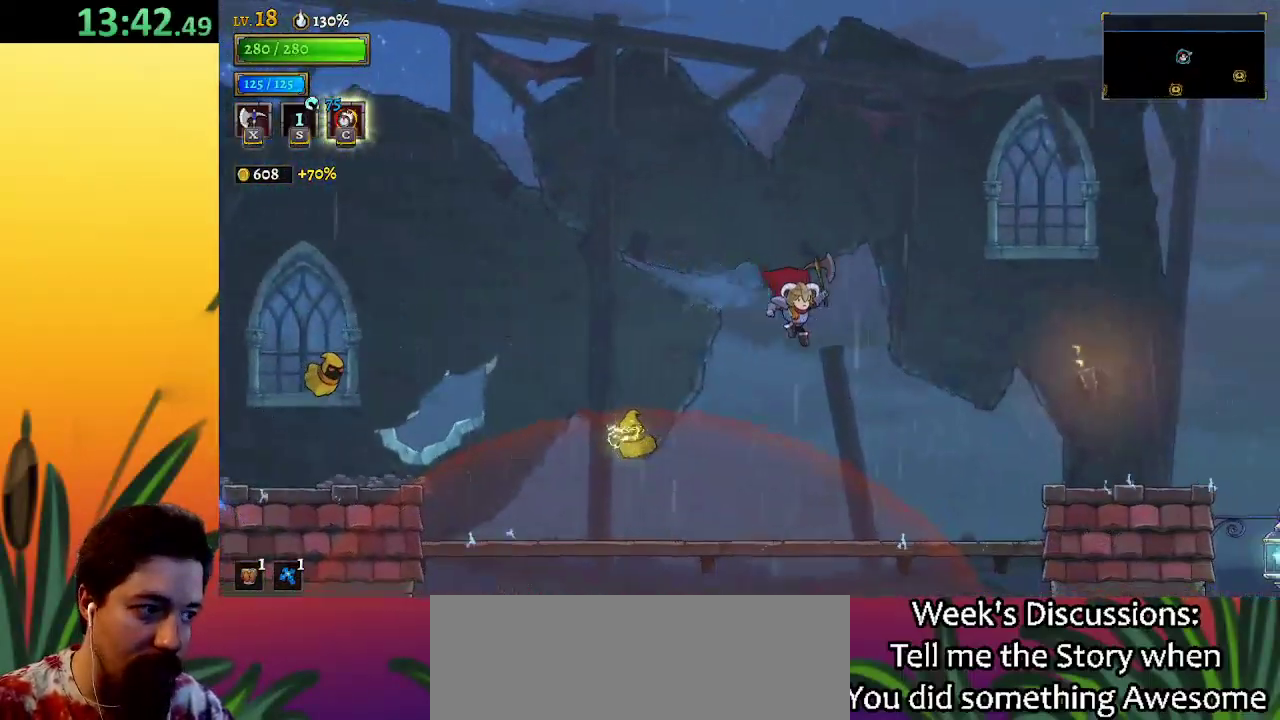
{"keys": ["right", "z"], "events": [[483, "z", "down"]]}
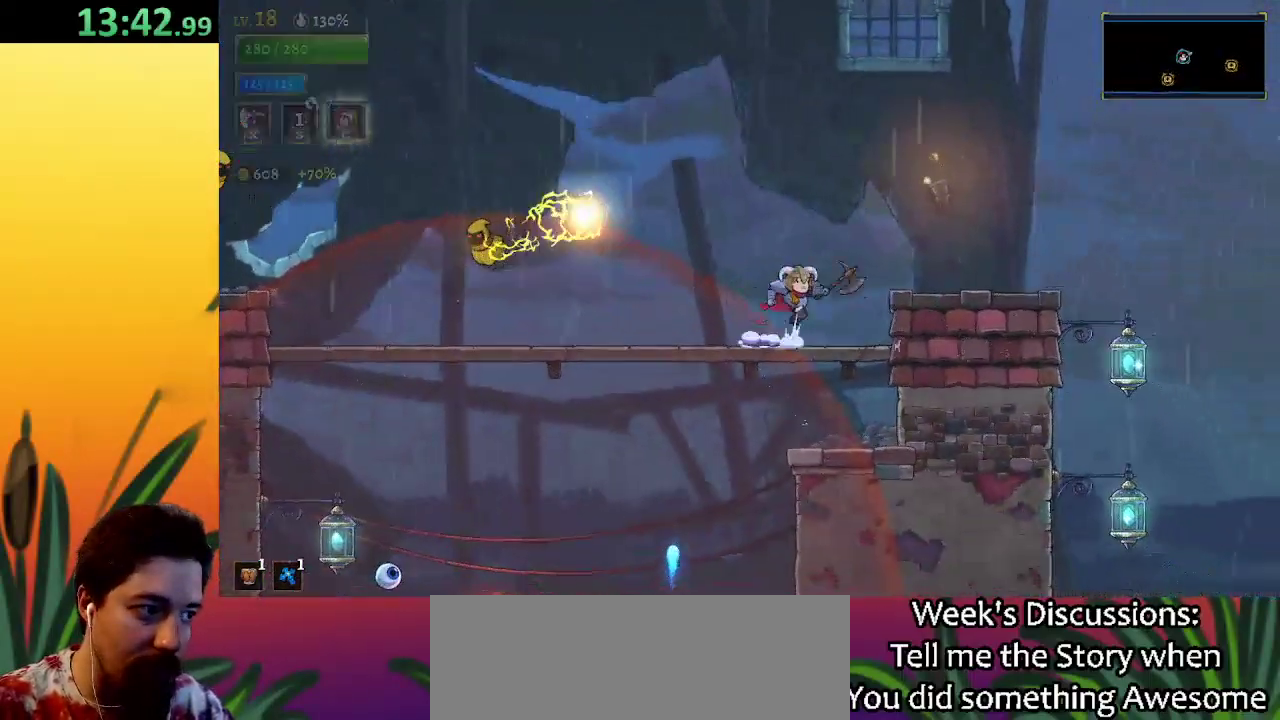
{"keys": ["right"], "events": [[167, "d", "down"], [217, "z", "up"], [350, "d", "up"]]}
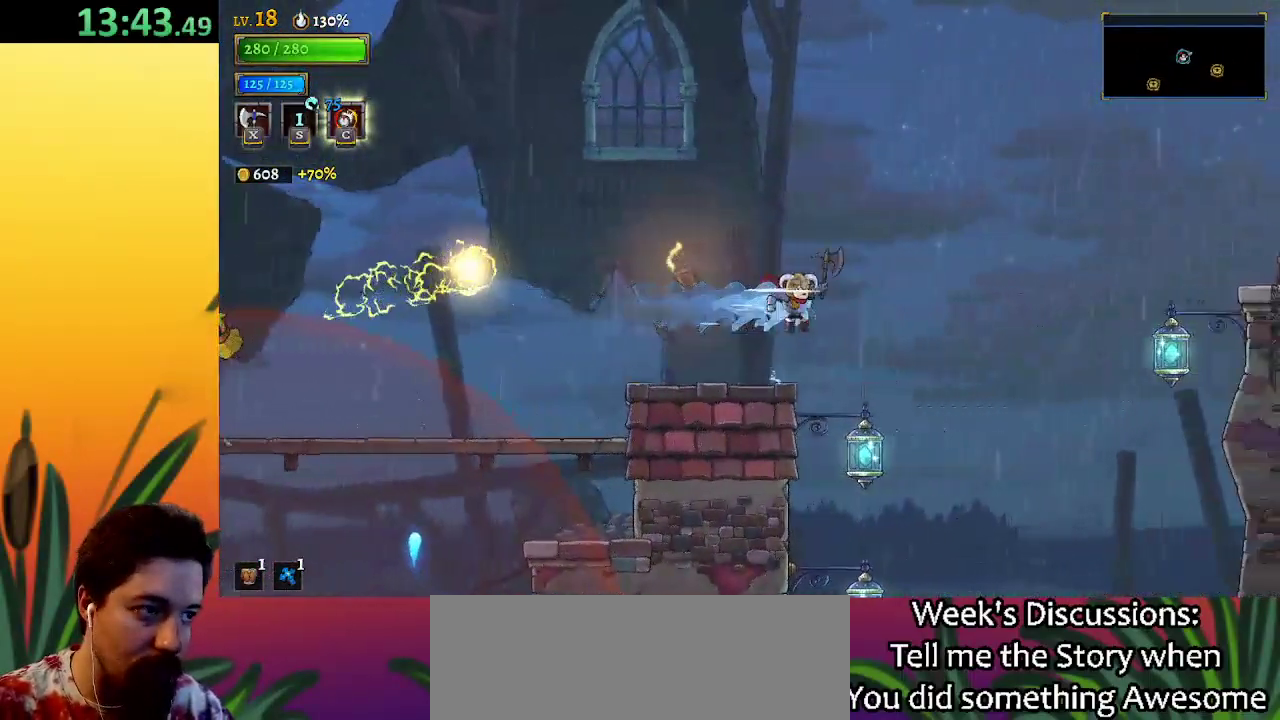
{"keys": ["right"], "events": [[133, "right", "up"], [233, "right", "down"], [267, "down", "down"], [500, "down", "up"]]}
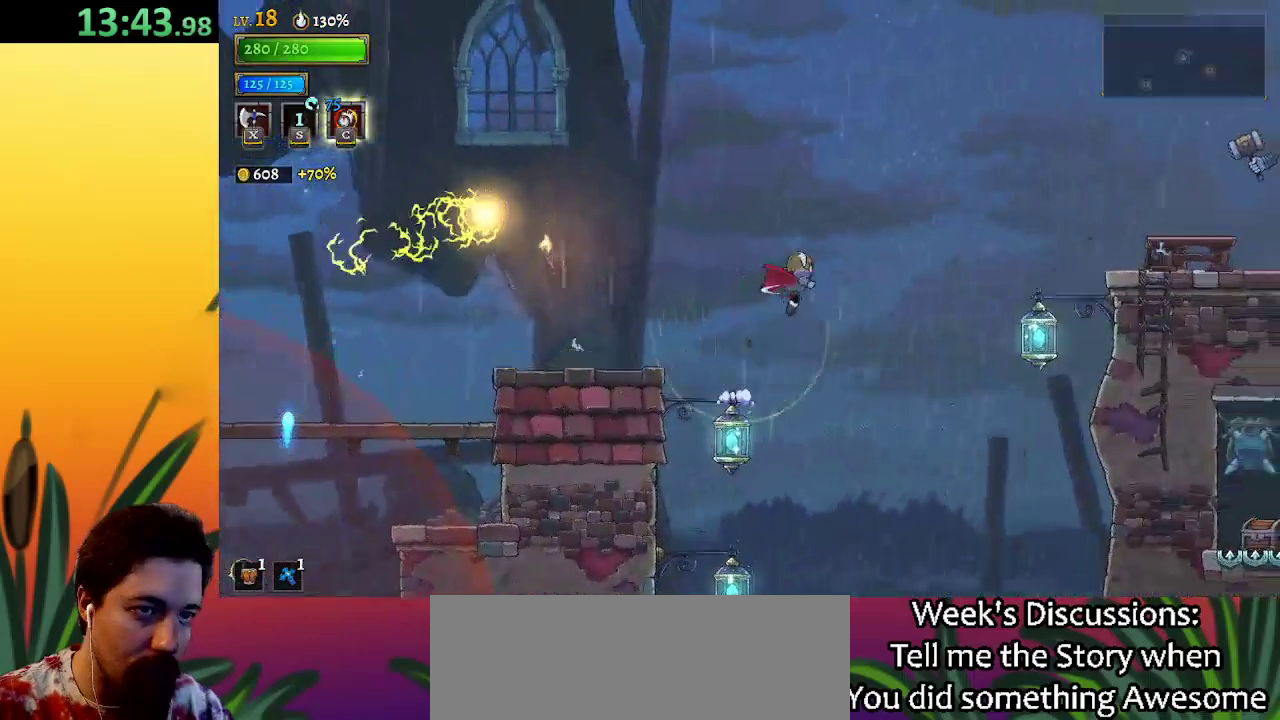
{"keys": ["down", "right"], "events": [[100, "d", "down"], [233, "d", "up"], [383, "down", "down"]]}
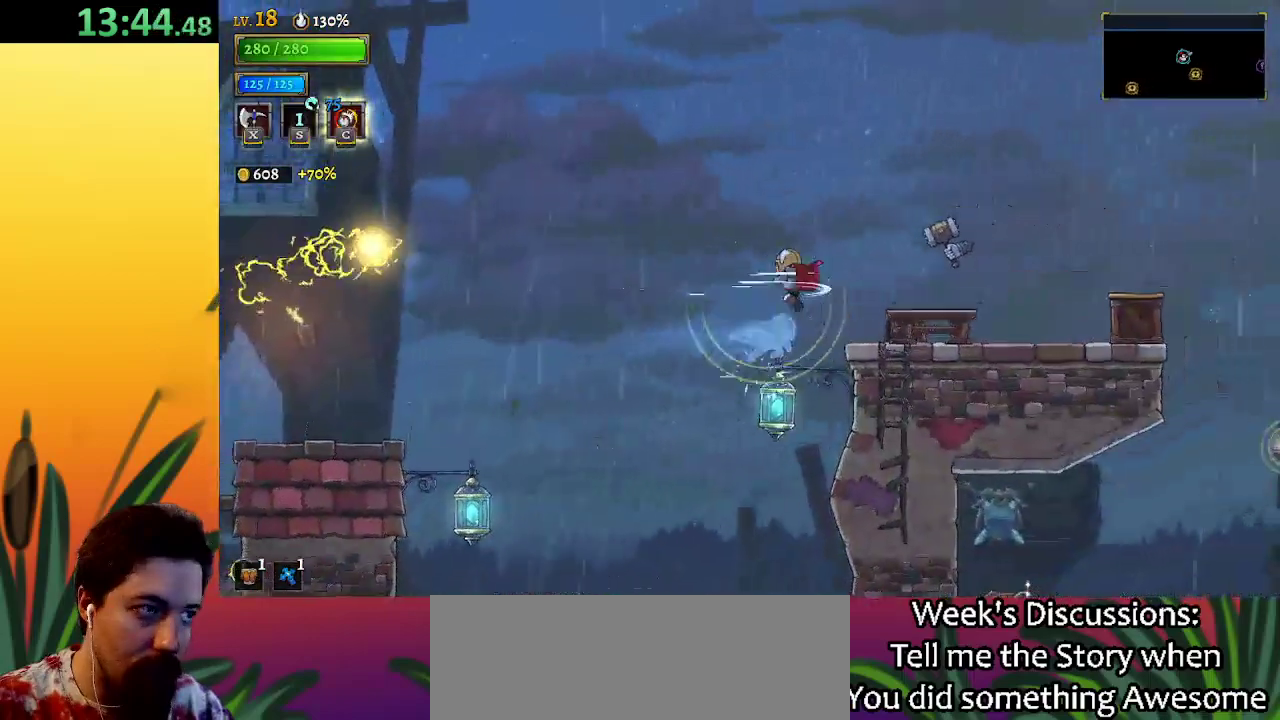
{"keys": ["down", "right"], "events": [[67, "down", "up"], [117, "right", "up"], [300, "down", "down"], [350, "right", "down"], [400, "right", "up"], [433, "right", "down"]]}
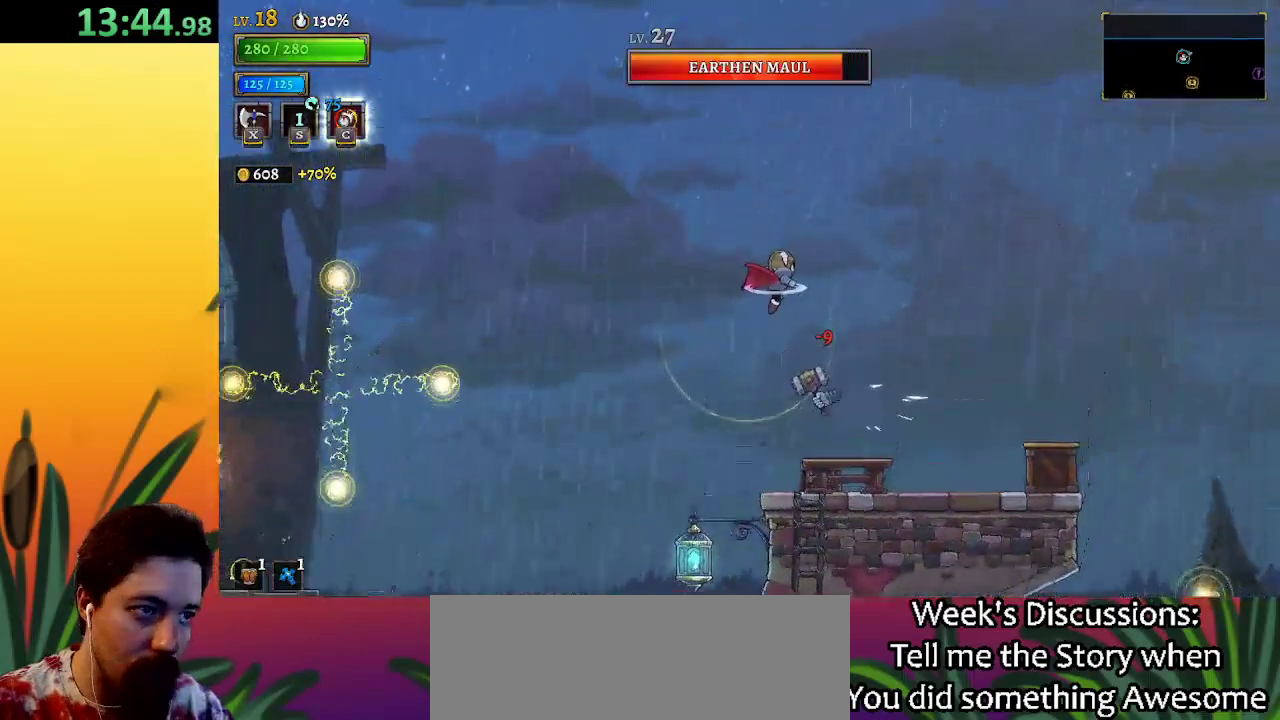
{"keys": [], "events": [[33, "down", "up"], [83, "d", "down"], [217, "d", "up"], [450, "right", "up"]]}
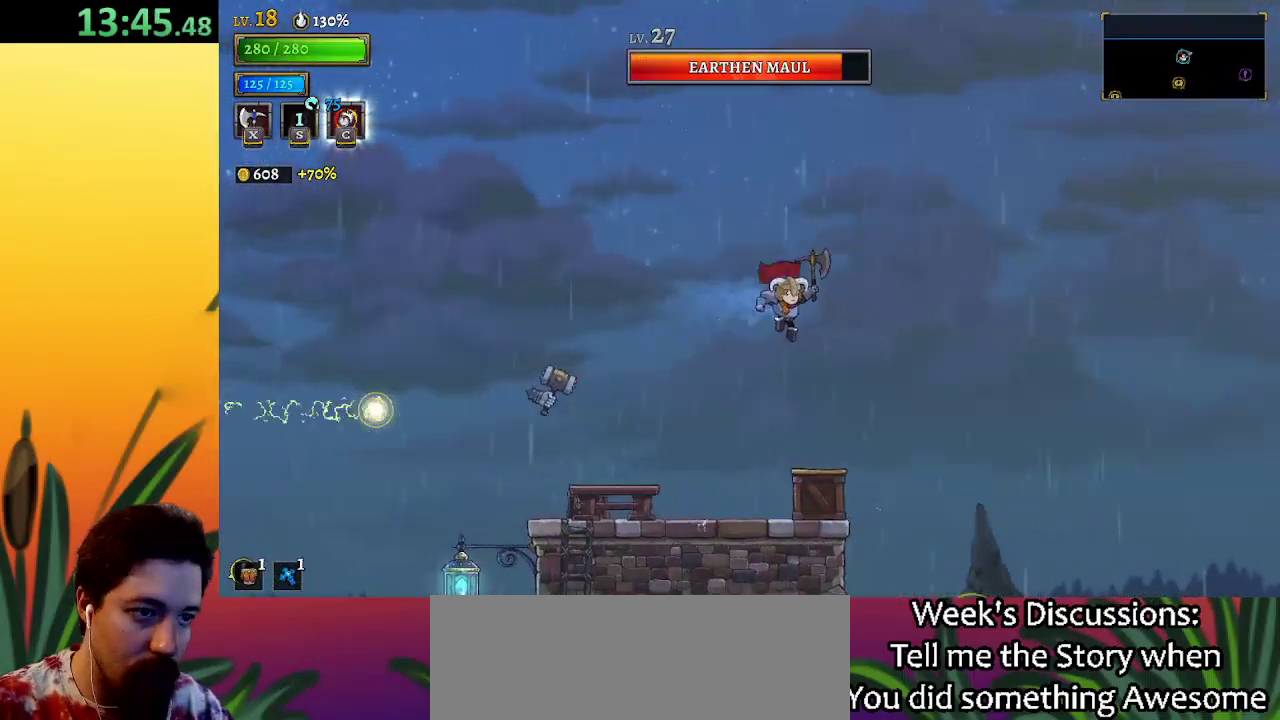
{"keys": ["right"], "events": [[200, "right", "down"]]}
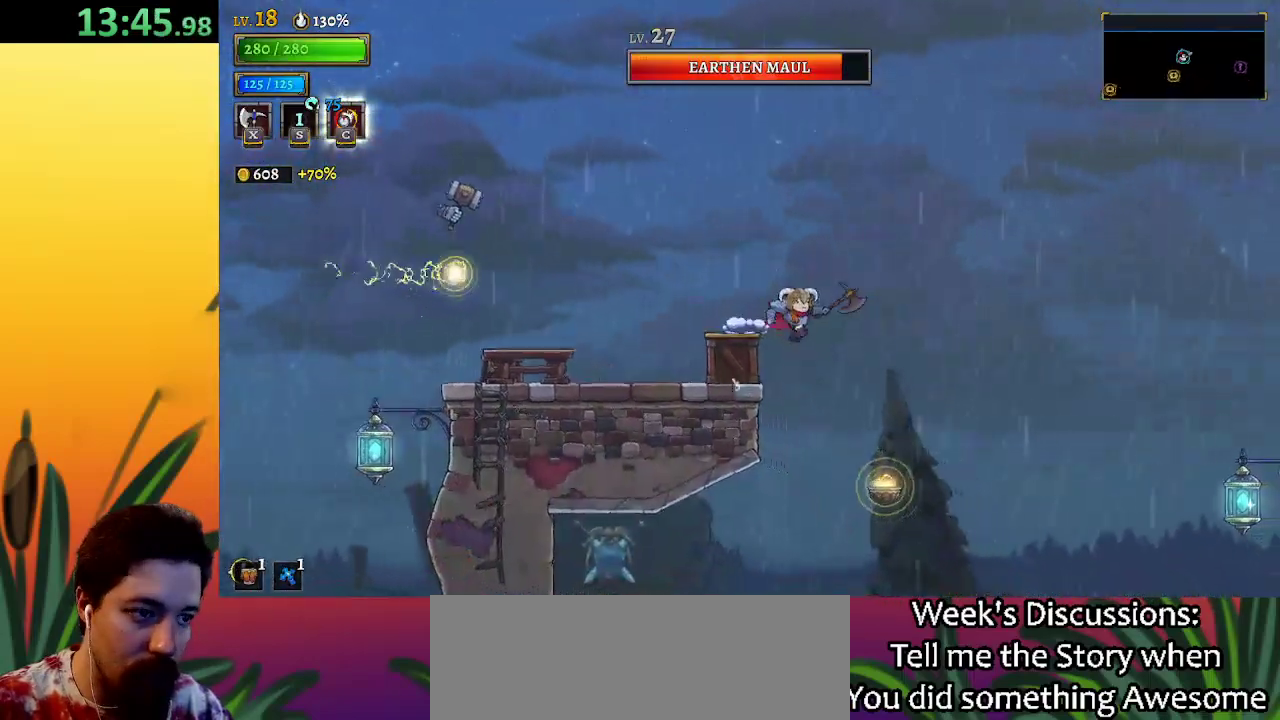
{"keys": ["right"], "events": [[350, "down", "down"], [483, "down", "up"]]}
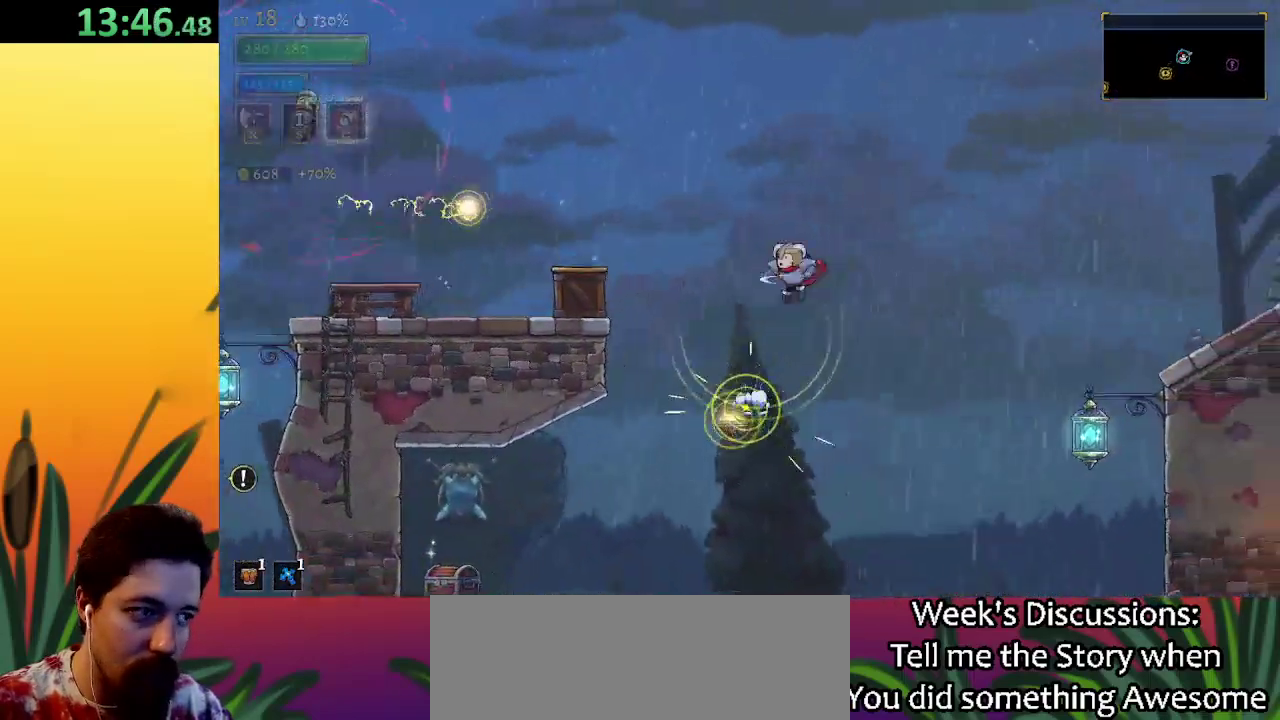
{"keys": ["right"], "events": []}
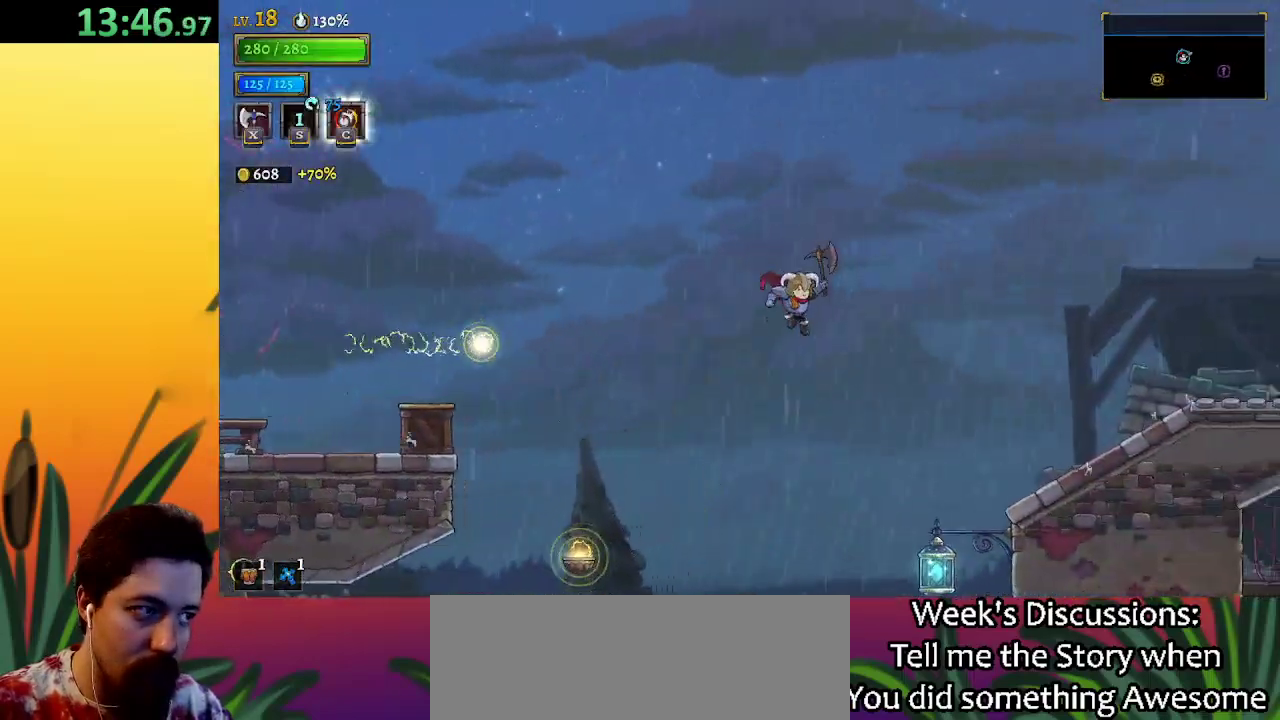
{"keys": ["right"], "events": [[33, "d", "down"], [167, "d", "up"]]}
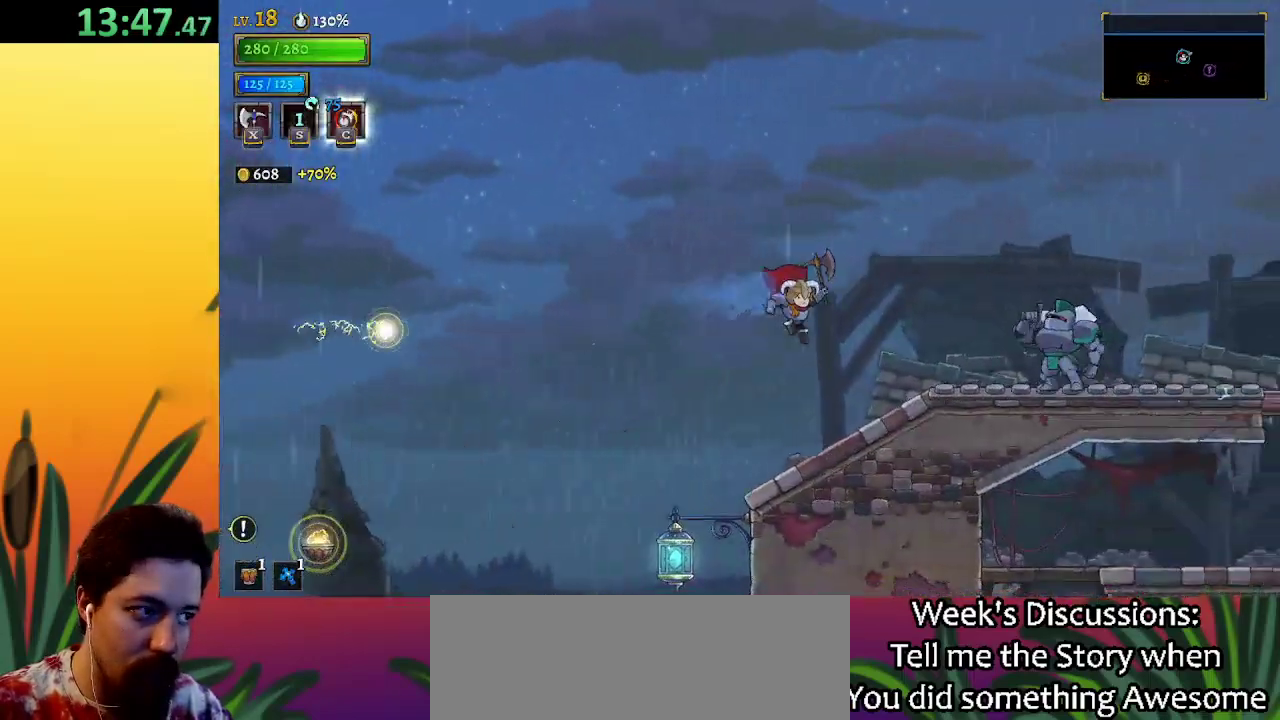
{"keys": ["right", "z"], "events": [[317, "z", "down"]]}
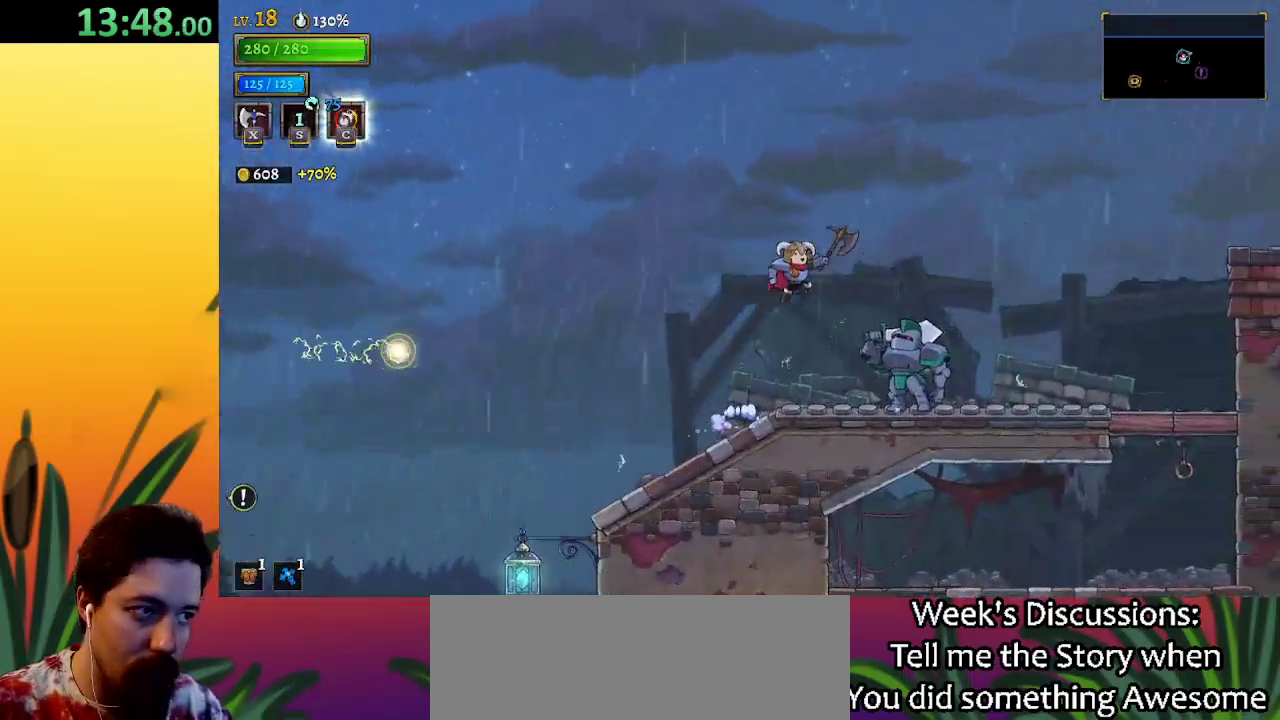
{"keys": ["down", "right"], "events": [[50, "z", "up"], [233, "down", "down"]]}
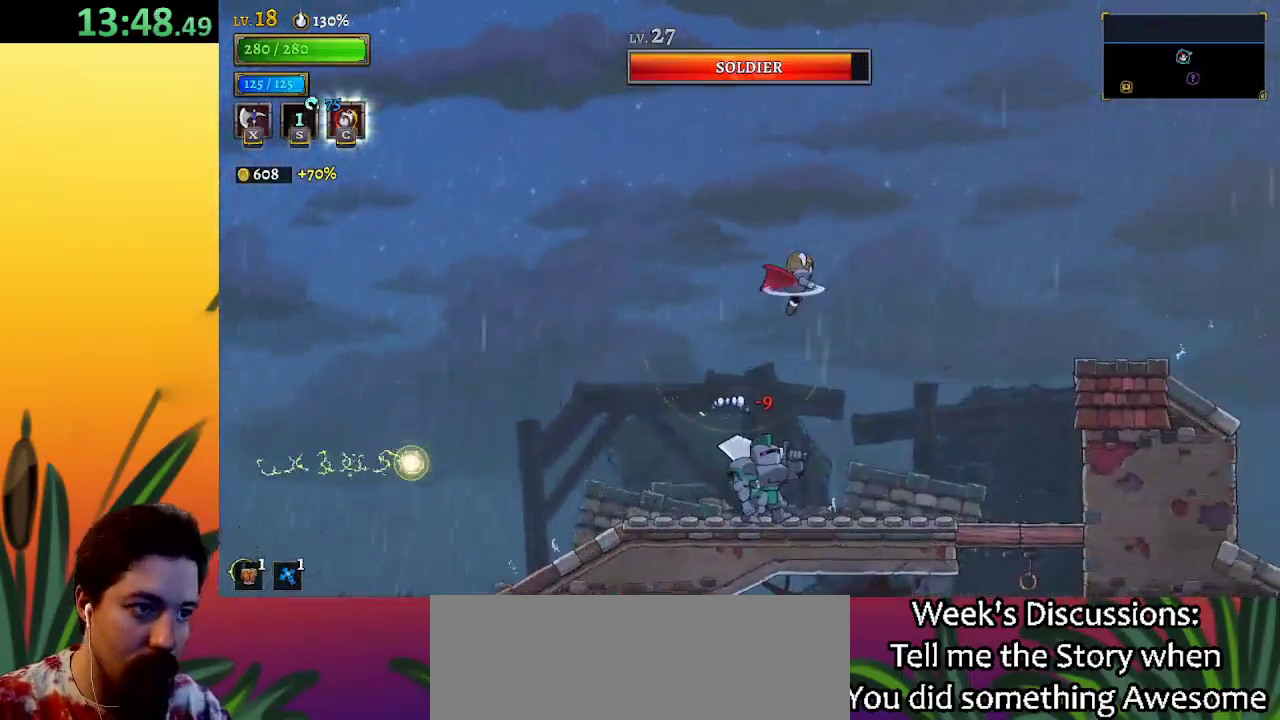
{"keys": ["right"], "events": [[67, "down", "up"], [200, "d", "down"], [383, "d", "up"]]}
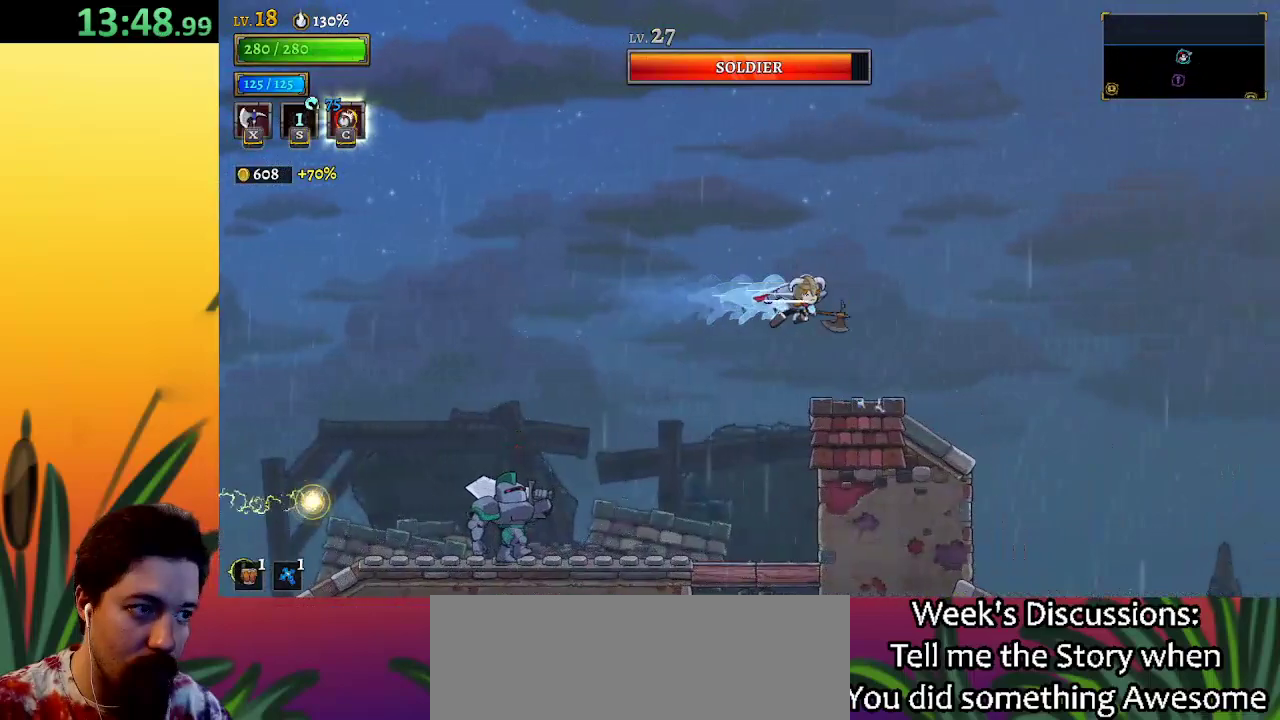
{"keys": ["right"], "events": []}